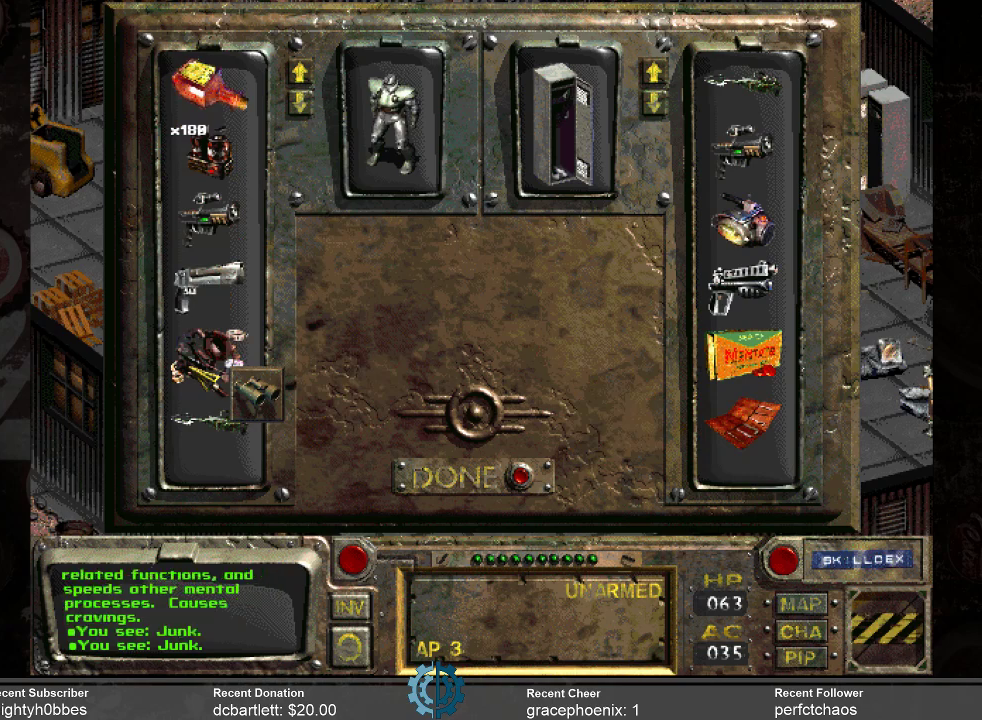
Gameplay with keyboard and mouse; each line is a JSON object with the keys and mouse buttons held at the frame after it. "events" lists presses ("down") and releases ("up") of ".", "/", "0", "1", "2", "3", "4", "5", "6", "7", "8", "9", "a", "alt_l", "alt_r", "b", "backslash", "backspace", "c", "caps_lock", "comma", "ctrl_l", "ctrl_r", "d", "e", "equals", "f", "g", "h", "i", "j", "k", "l", "lbracket", "m", "minus", "n", "o", "p", "q", "quote", "r", "rbracket", "return", "s", "semicolon", "shift_l", "shift_r", "space", "super_l", "super_r", "t", "tab", "tilde", "u", "v", "w", "x", "y", "z", "mouse_left" and "mouse_right" between this image and that frame as [ms after this image, input, new state], when the widget could be followed in between. "mouse_left", "mouse_right" = the "left", "right" buttons of the "mouse" list. No other keys are recorded. Not read: mouse_move.
{"keys": [], "mouse": [], "events": [[33, "mouse_left", "up"]]}
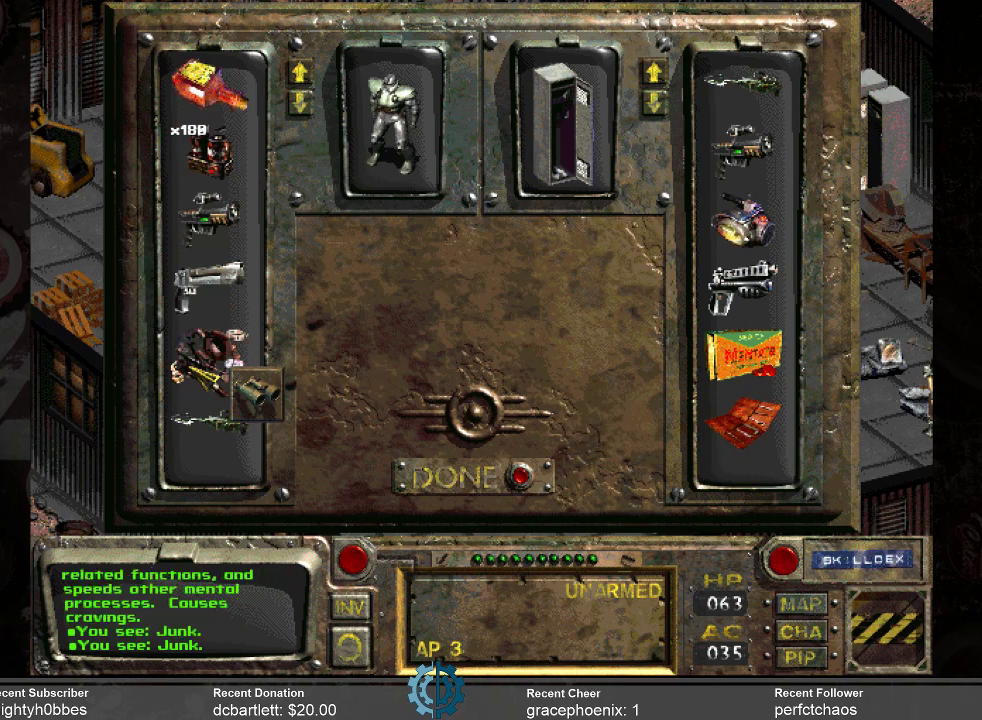
{"keys": [], "mouse": ["right"], "events": [[466, "mouse_right", "down"]]}
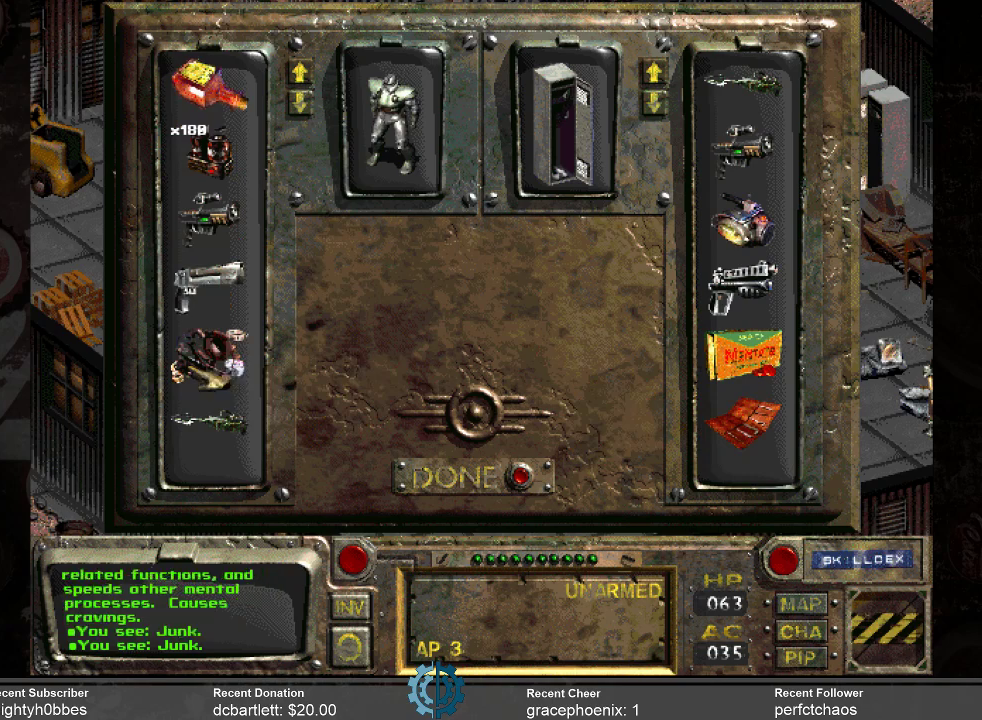
{"keys": [], "mouse": [], "events": [[66, "mouse_right", "up"]]}
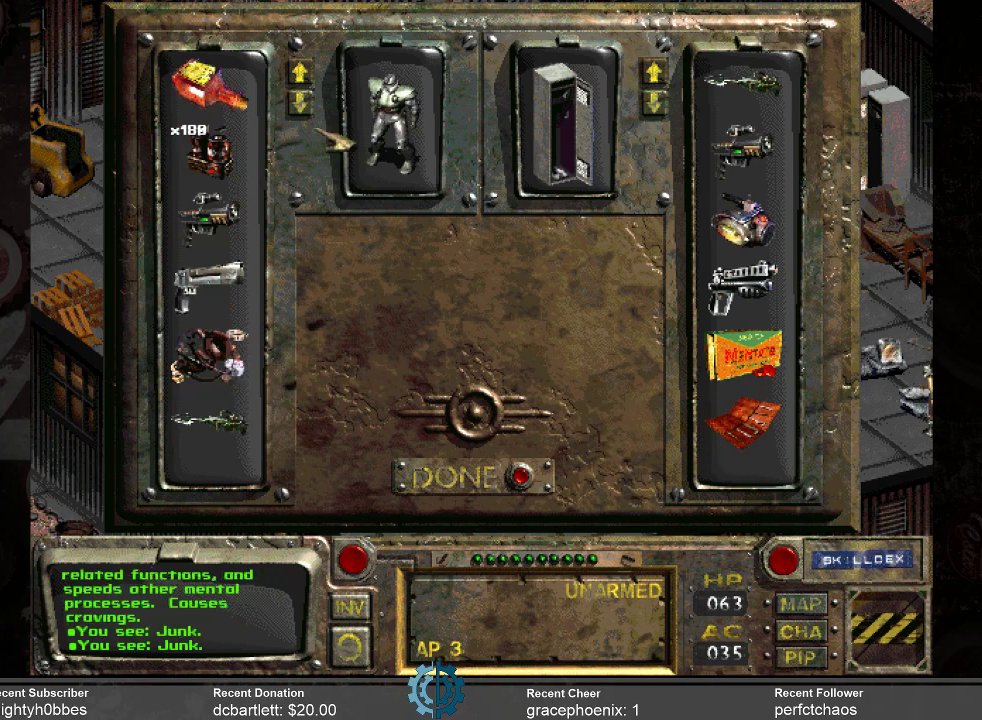
{"keys": [], "mouse": ["left"], "events": [[433, "mouse_left", "down"]]}
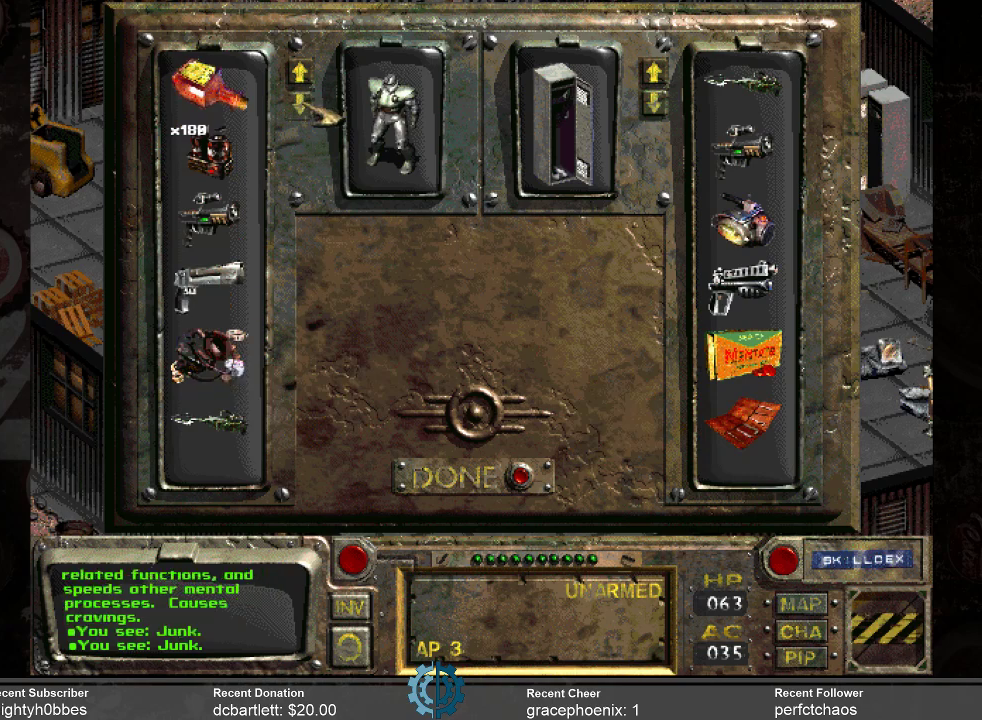
{"keys": [], "mouse": [], "events": [[33, "mouse_left", "up"], [233, "mouse_left", "down"], [300, "mouse_left", "up"], [400, "mouse_left", "down"], [466, "mouse_left", "up"]]}
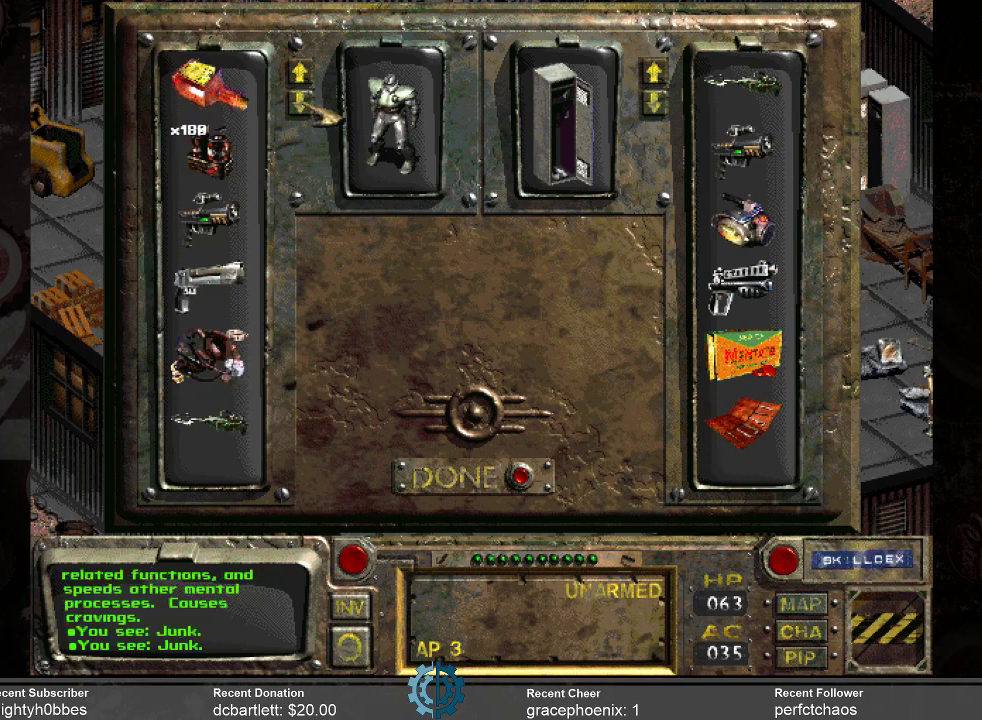
{"keys": [], "mouse": [], "events": [[333, "mouse_left", "down"], [433, "mouse_left", "up"]]}
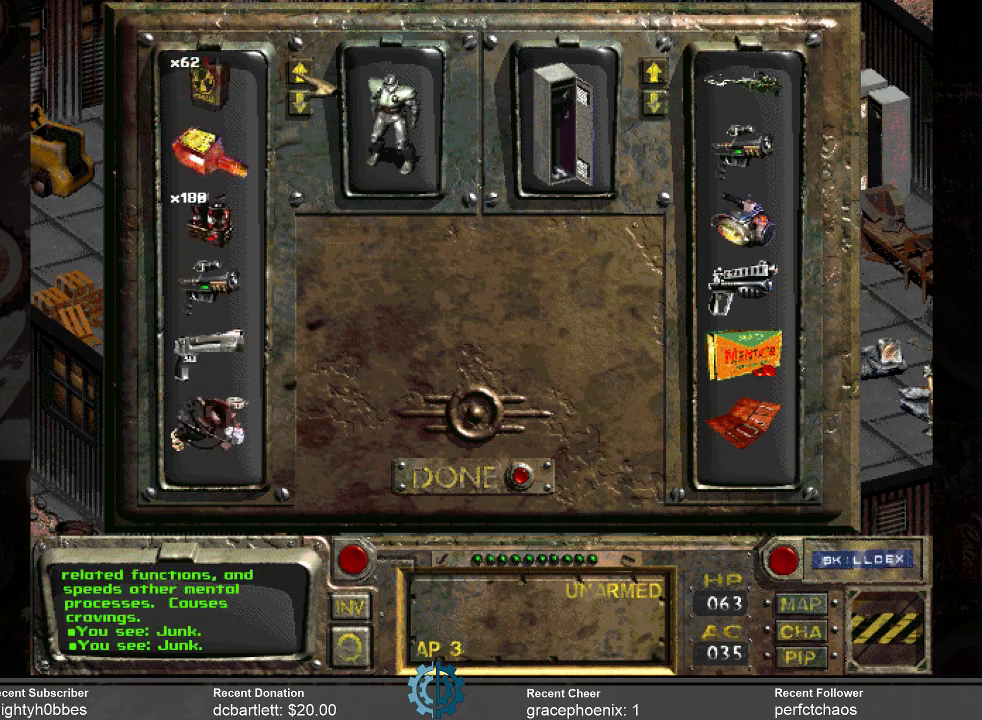
{"keys": [], "mouse": [], "events": [[66, "mouse_left", "down"], [100, "mouse_left", "up"], [200, "mouse_left", "down"], [300, "mouse_left", "up"], [400, "mouse_left", "down"], [500, "mouse_left", "up"]]}
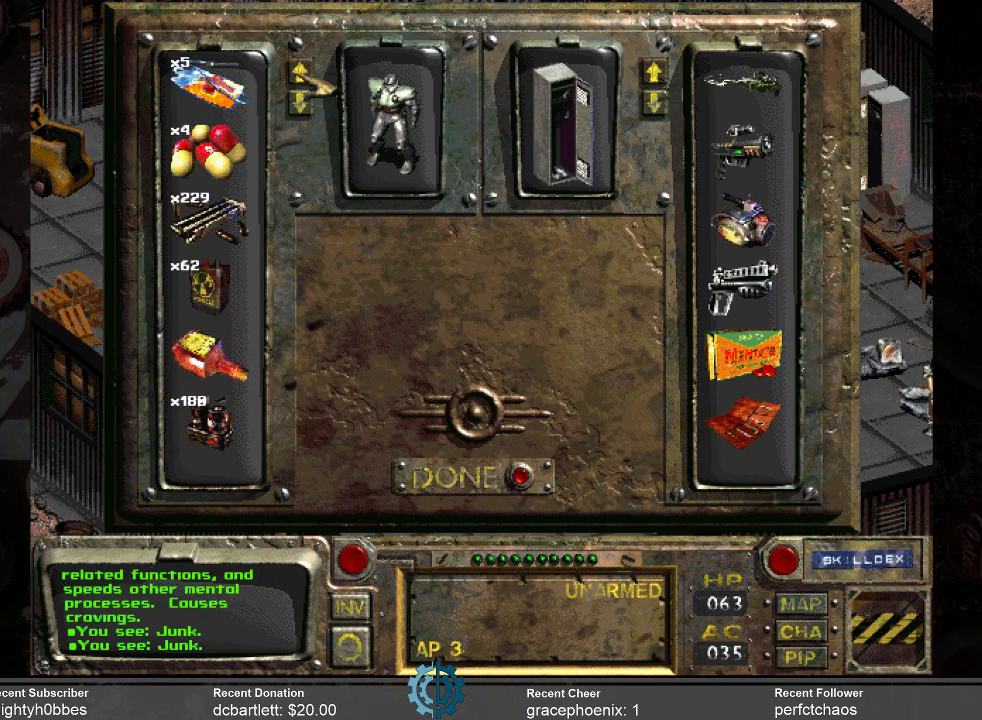
{"keys": [], "mouse": ["left"], "events": [[66, "mouse_left", "down"], [166, "mouse_left", "up"], [266, "mouse_left", "down"], [366, "mouse_left", "up"], [466, "mouse_left", "down"]]}
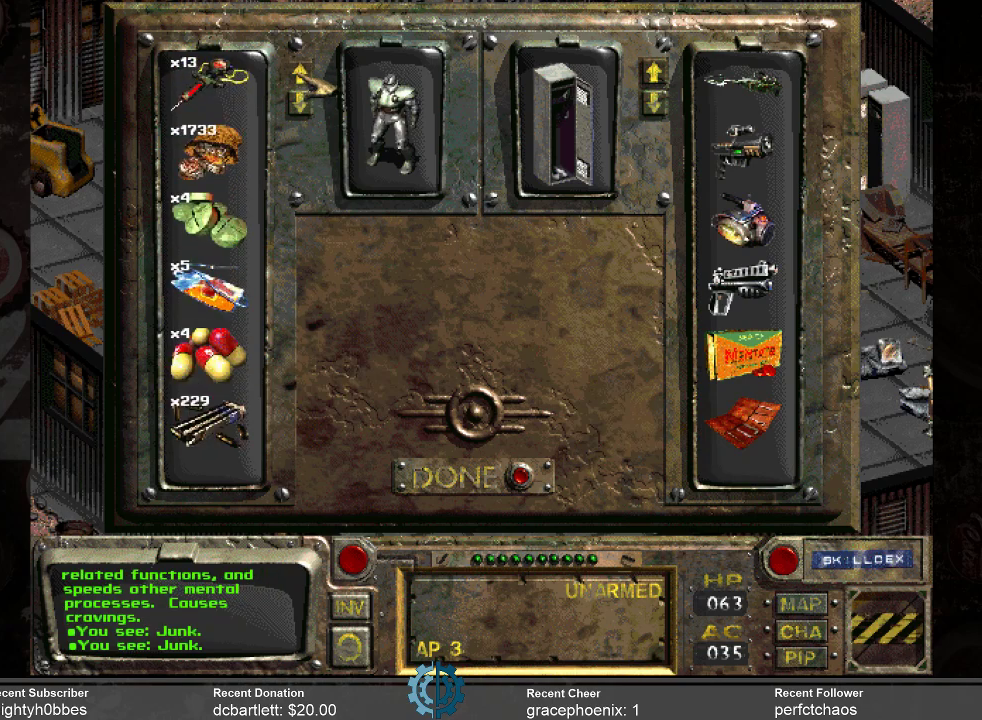
{"keys": [], "mouse": ["left"], "events": [[33, "mouse_left", "up"], [100, "mouse_left", "down"], [200, "mouse_left", "up"], [266, "mouse_left", "down"], [366, "mouse_left", "up"], [466, "mouse_left", "down"]]}
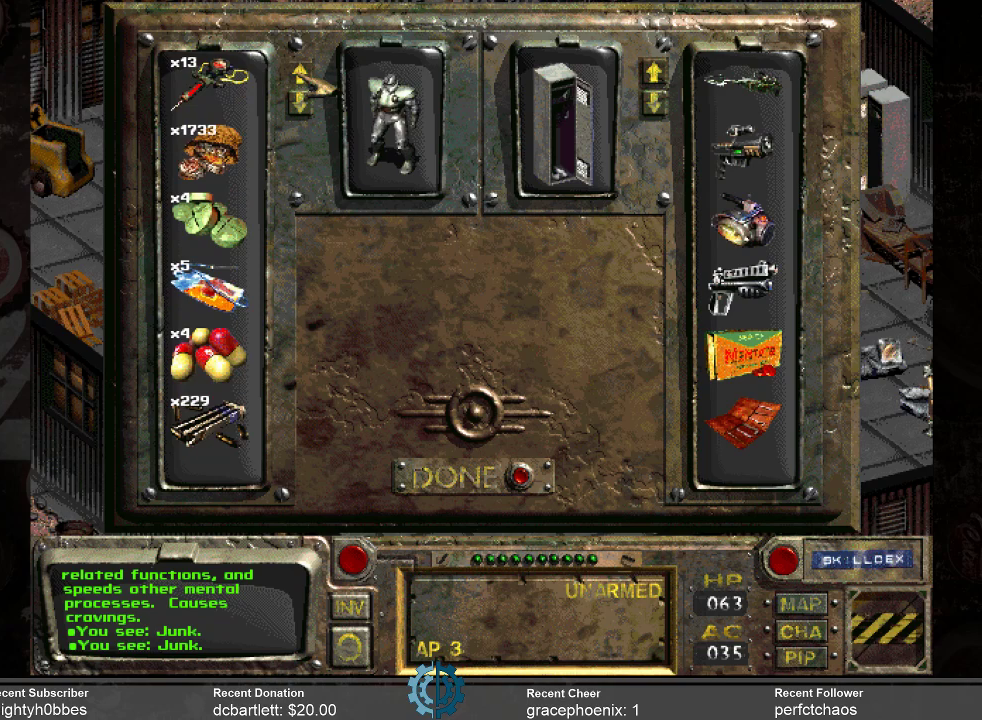
{"keys": [], "mouse": [], "events": [[66, "mouse_left", "up"]]}
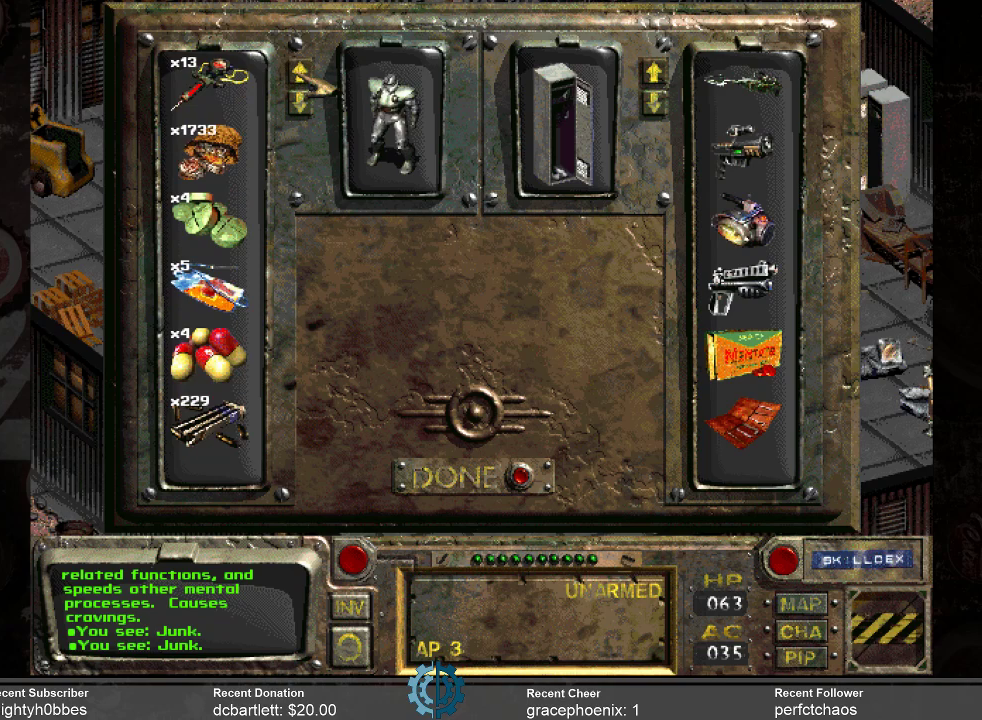
{"keys": [], "mouse": [], "events": []}
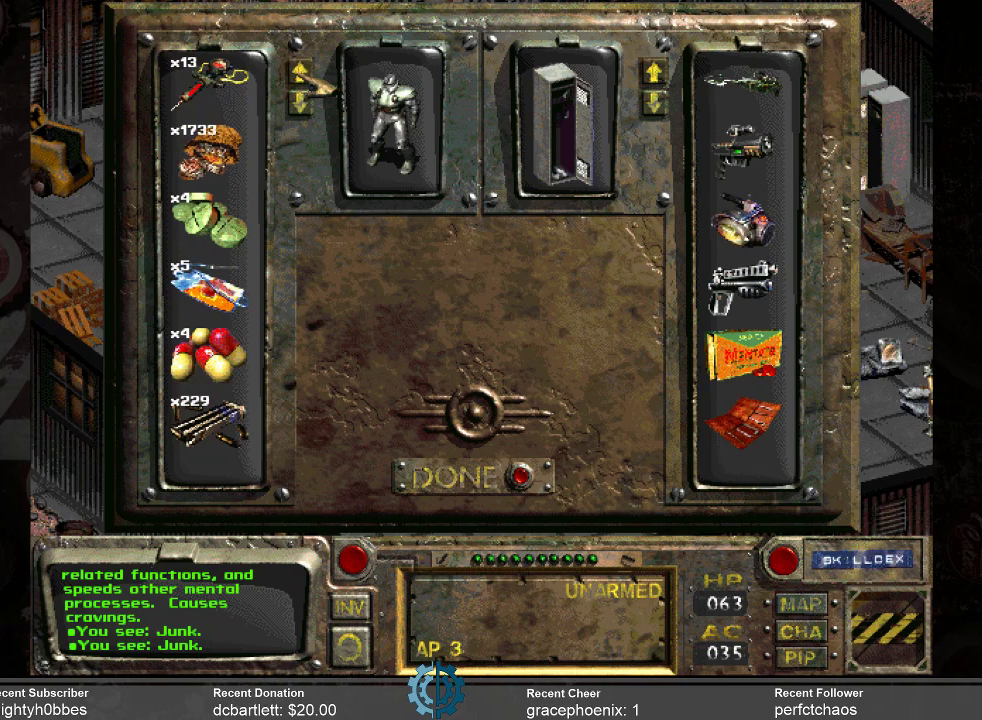
{"keys": [], "mouse": [], "events": []}
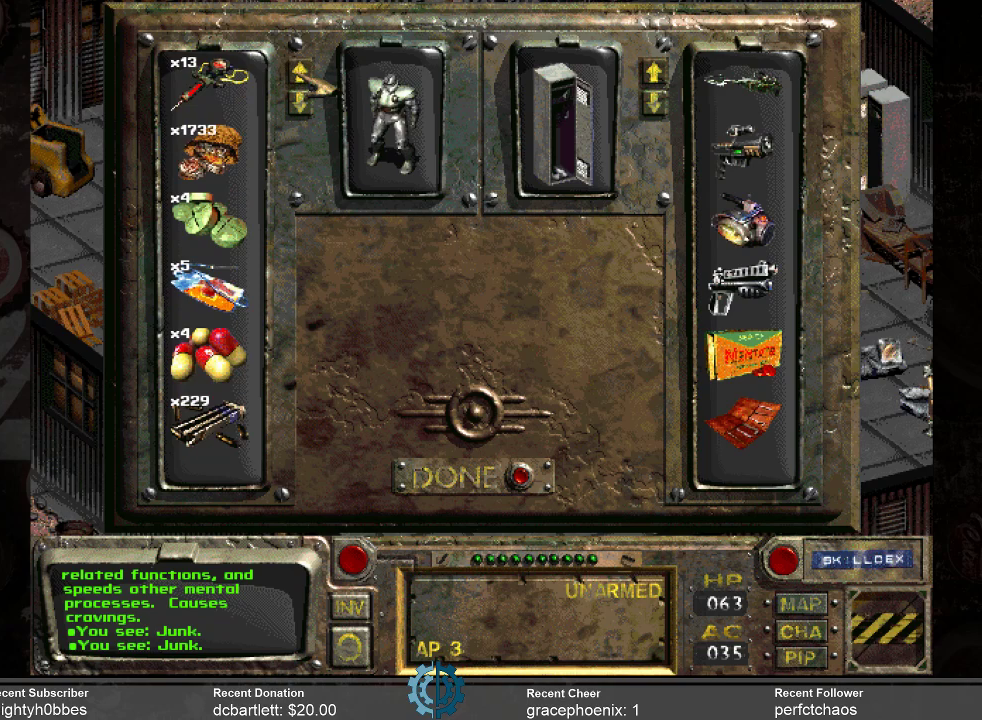
{"keys": [], "mouse": [], "events": []}
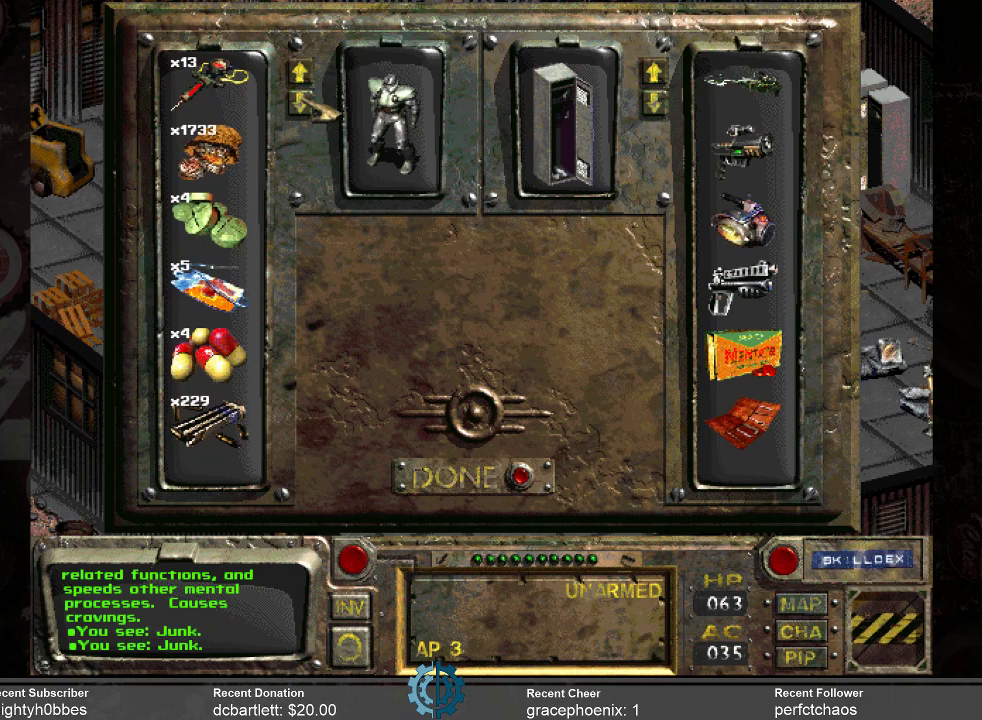
{"keys": [], "mouse": [], "events": []}
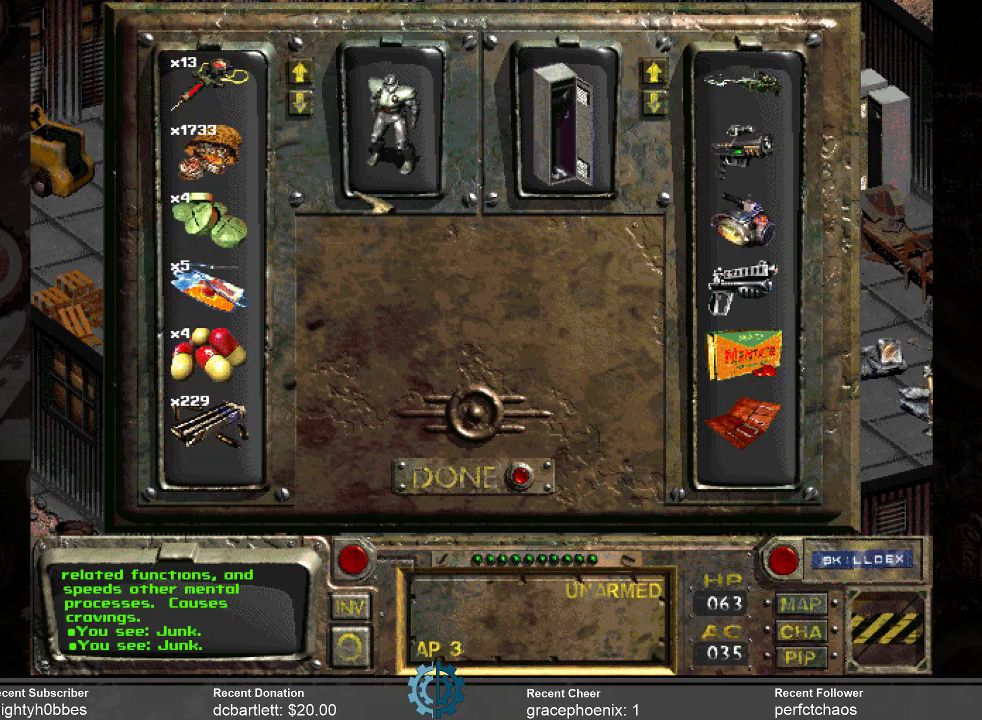
{"keys": [], "mouse": [], "events": []}
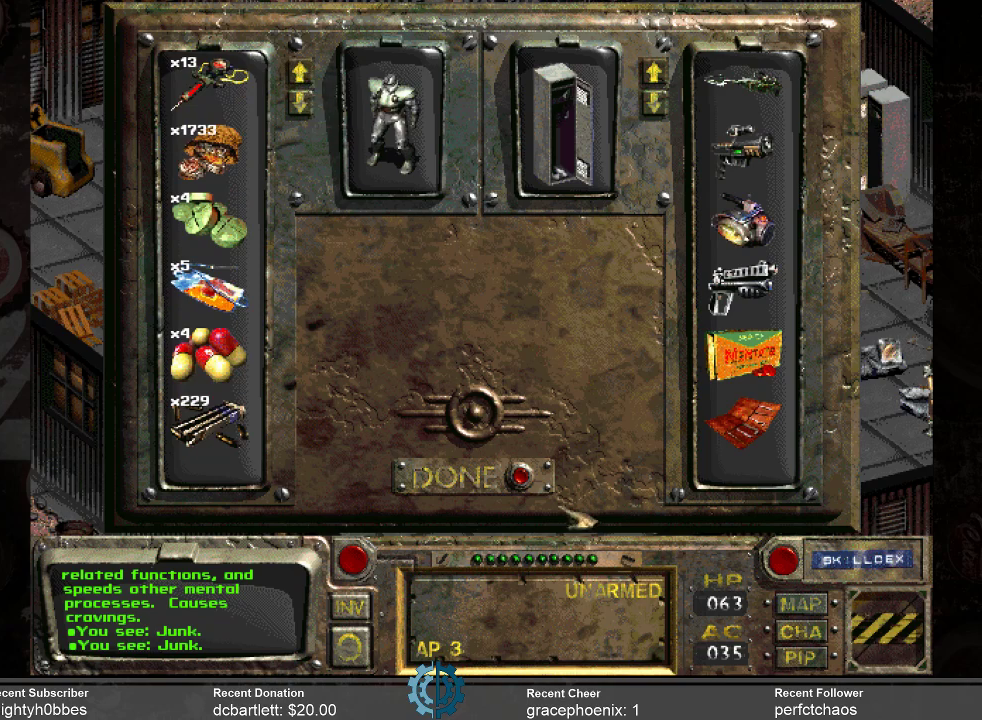
{"keys": [], "mouse": [], "events": []}
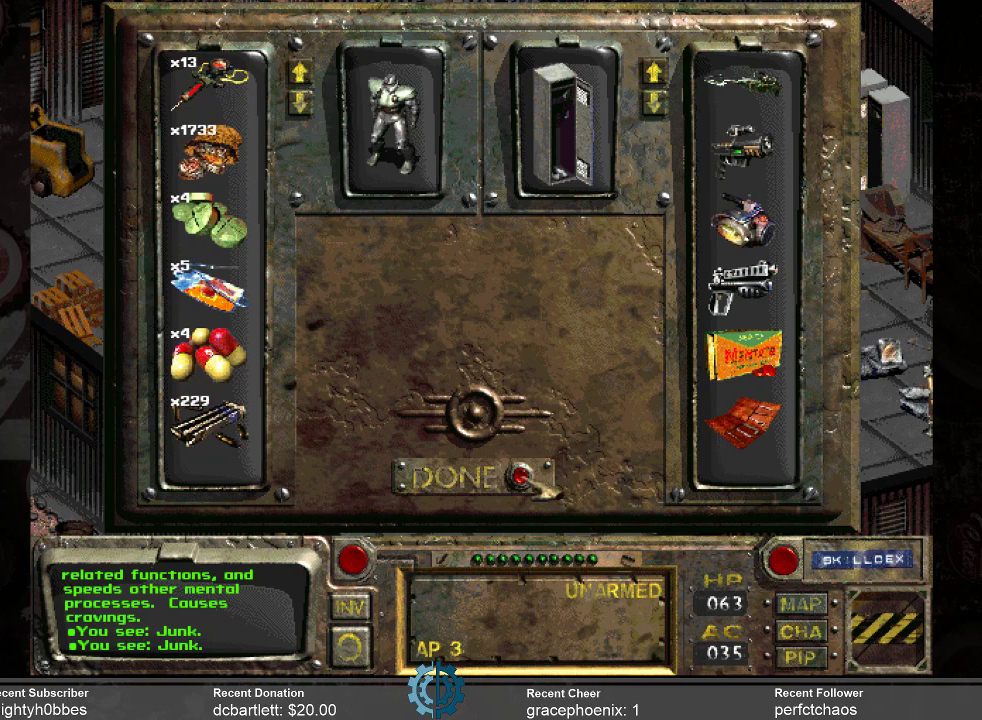
{"keys": [], "mouse": [], "events": []}
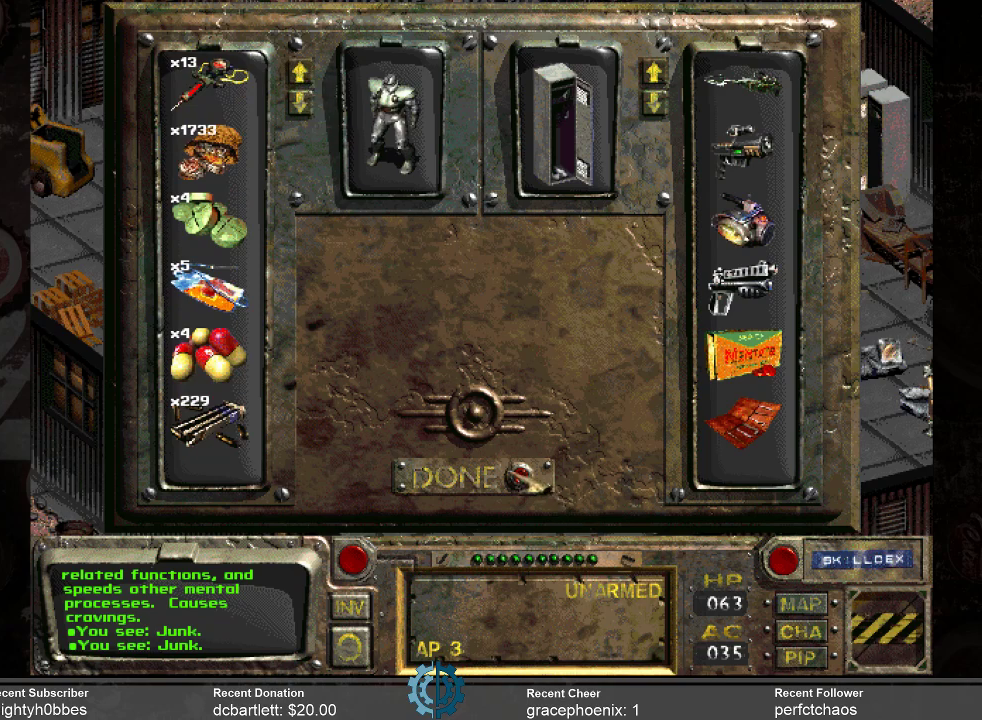
{"keys": [], "mouse": [], "events": []}
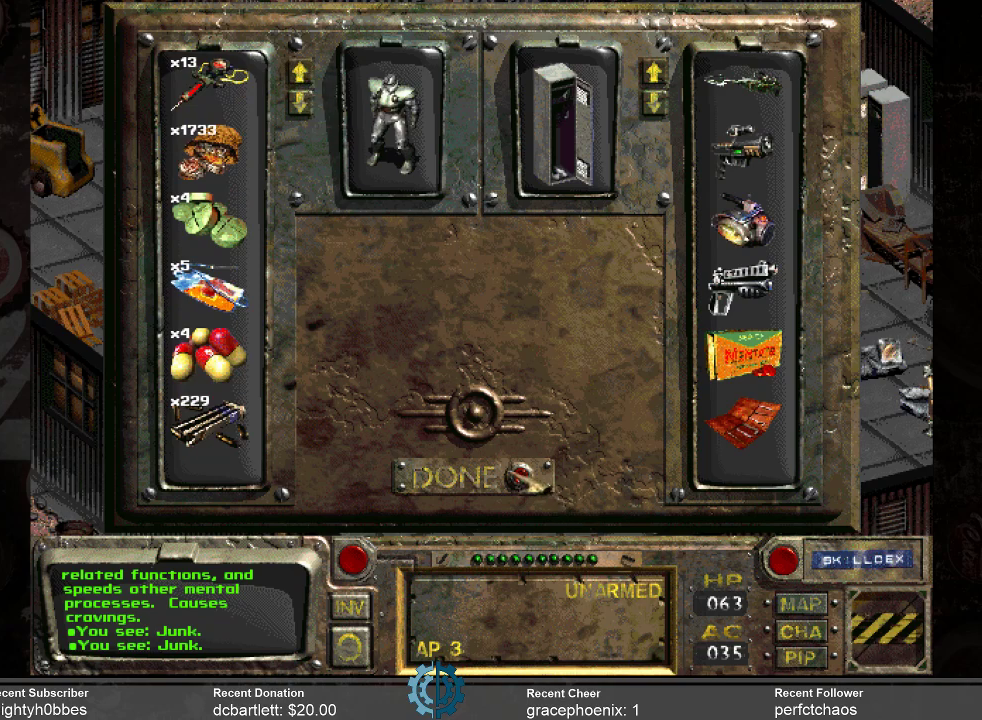
{"keys": [], "mouse": [], "events": [[333, "mouse_left", "down"], [433, "mouse_left", "up"]]}
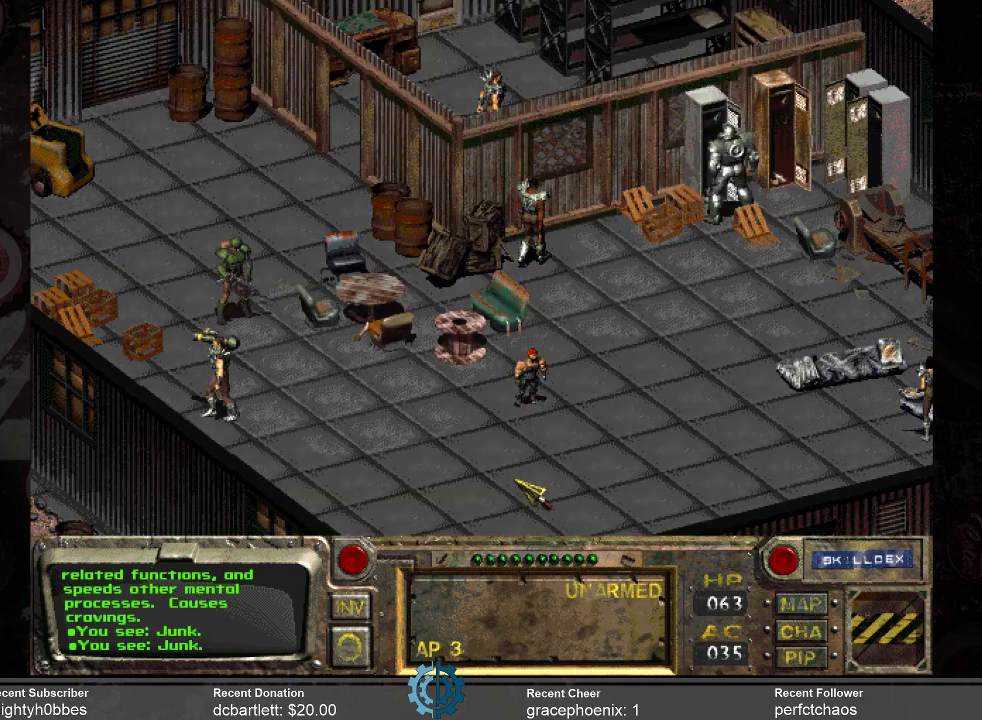
{"keys": [], "mouse": [], "events": []}
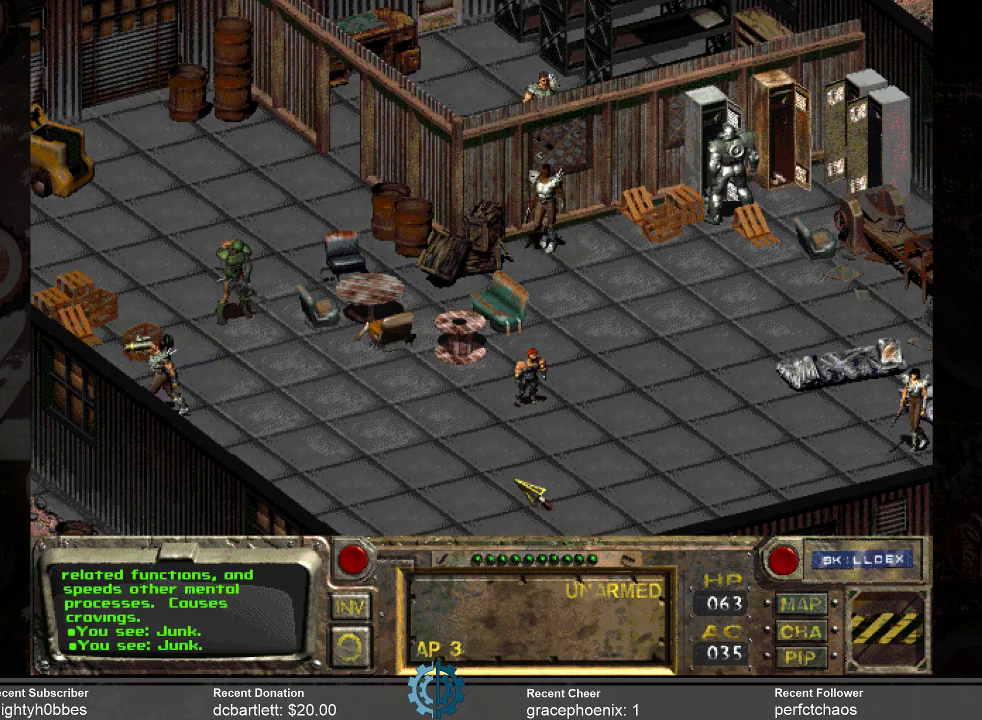
{"keys": [], "mouse": [], "events": []}
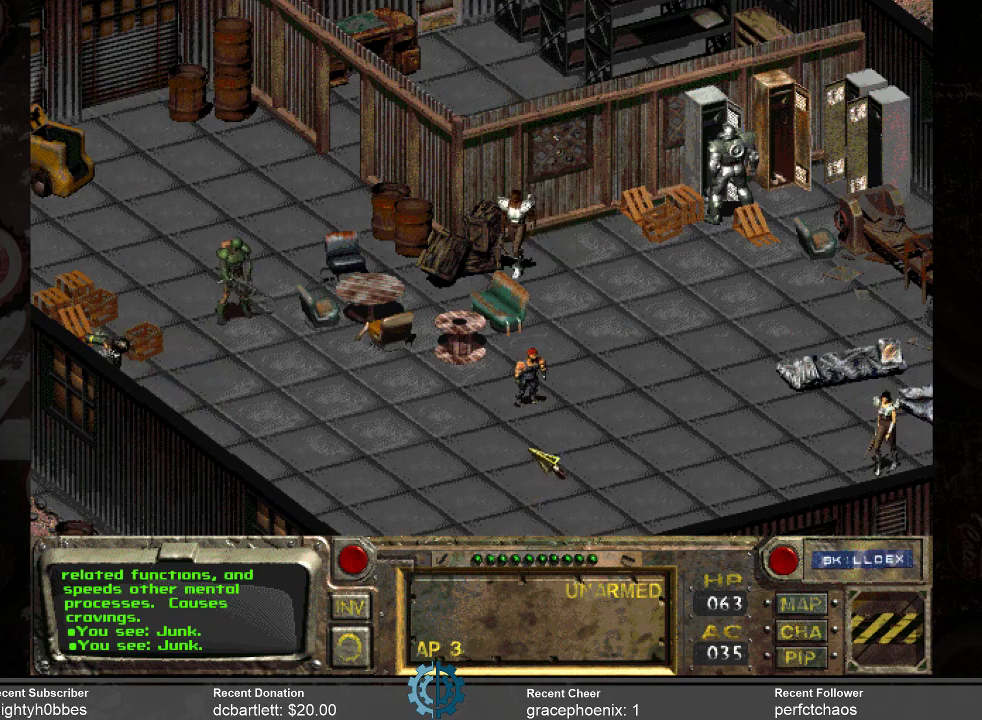
{"keys": [], "mouse": [], "events": []}
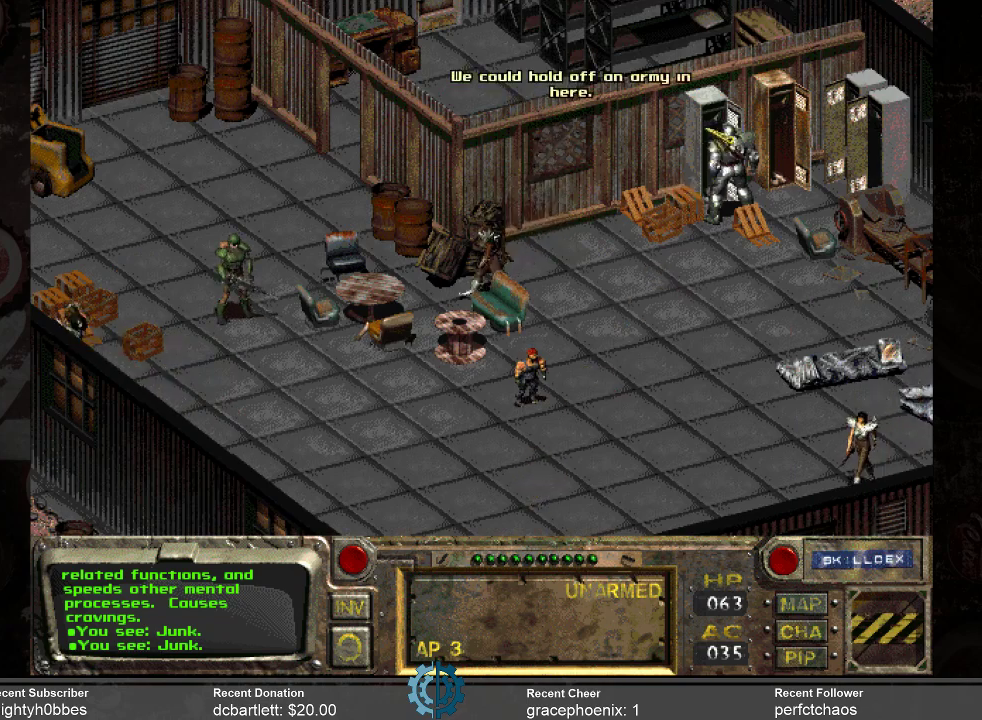
{"keys": [], "mouse": [], "events": []}
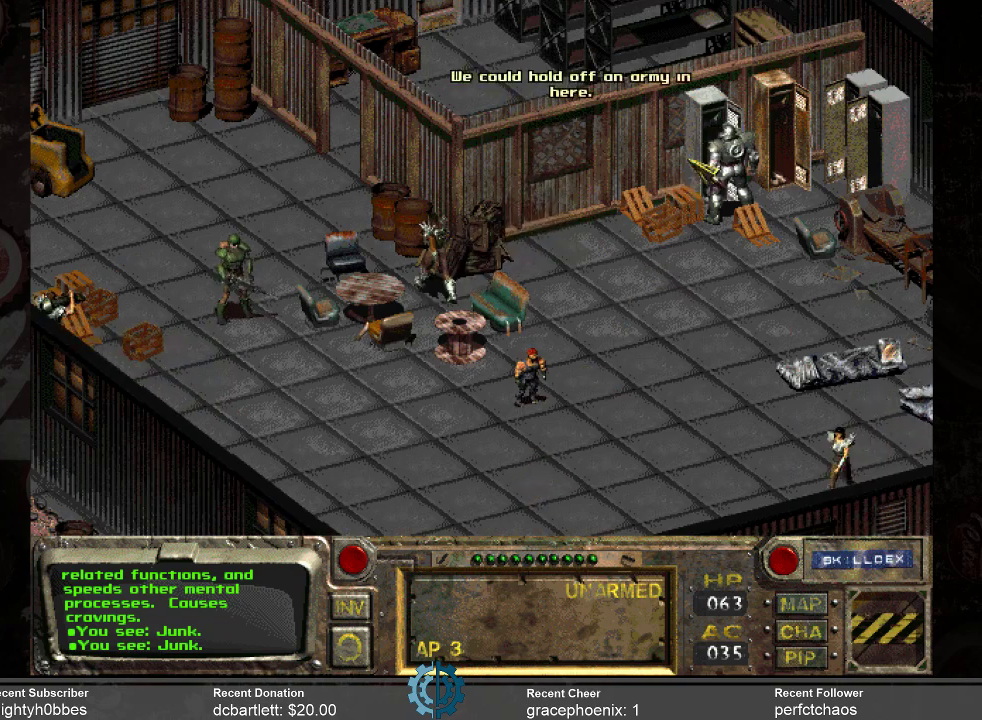
{"keys": [], "mouse": [], "events": []}
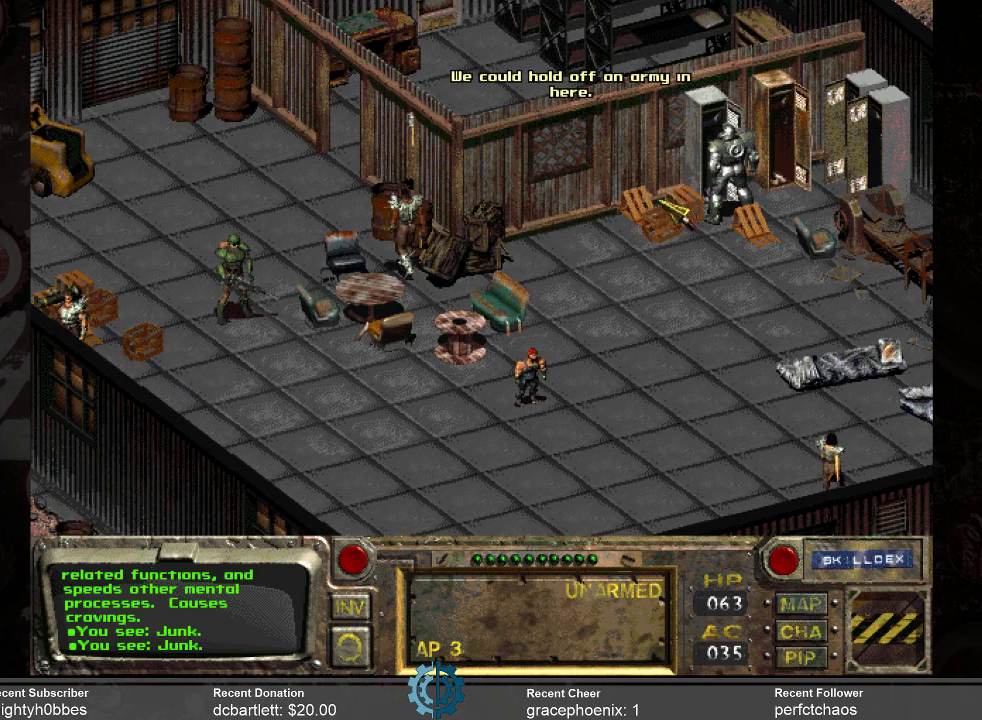
{"keys": [], "mouse": [], "events": [[66, "mouse_right", "down"], [166, "mouse_right", "up"]]}
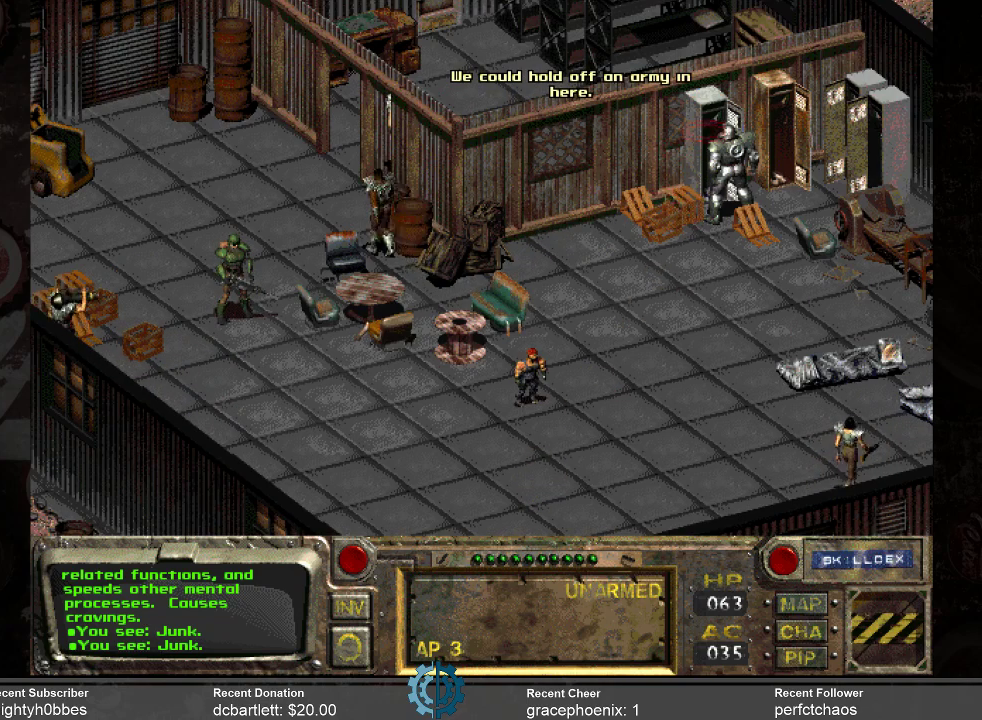
{"keys": [], "mouse": [], "events": [[266, "mouse_right", "down"], [366, "mouse_right", "up"]]}
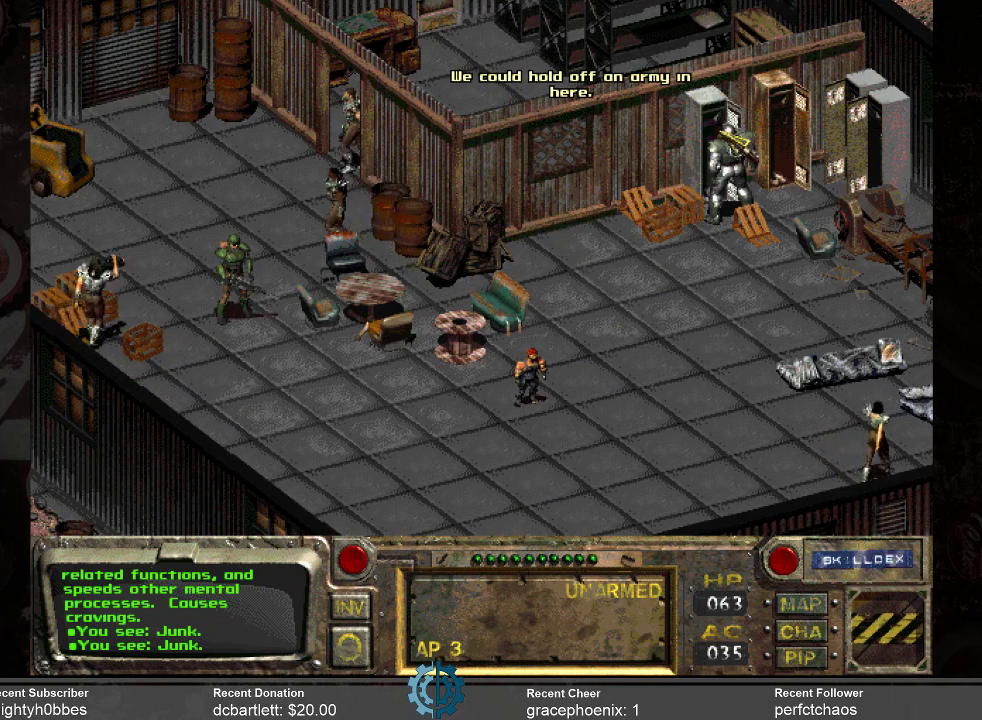
{"keys": [], "mouse": [], "events": []}
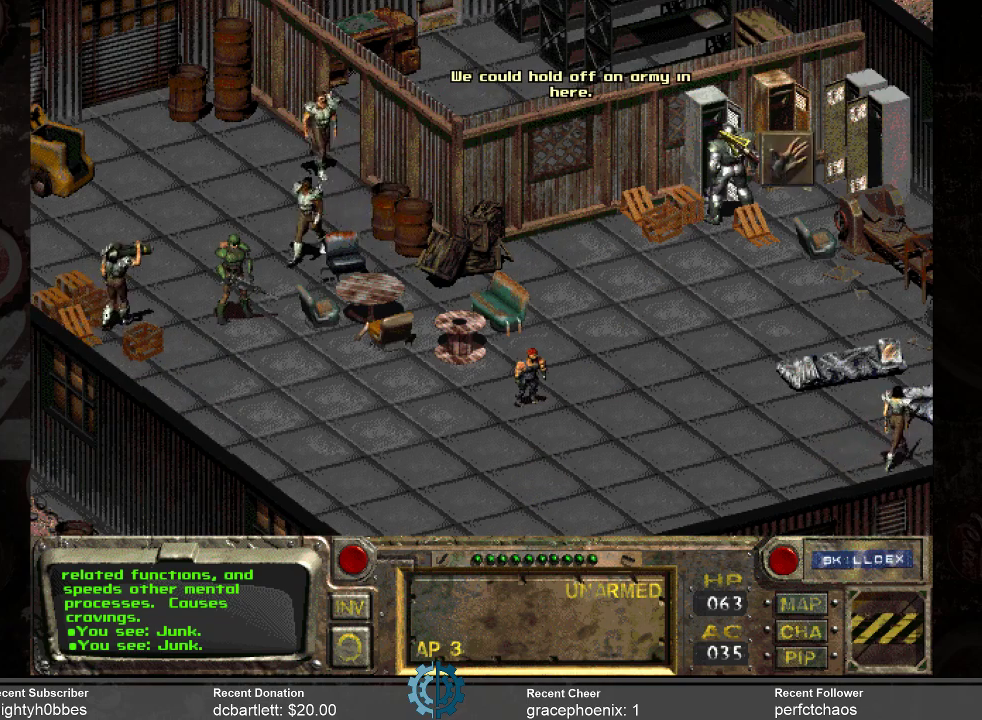
{"keys": [], "mouse": [], "events": [[200, "mouse_left", "down"], [333, "mouse_left", "up"]]}
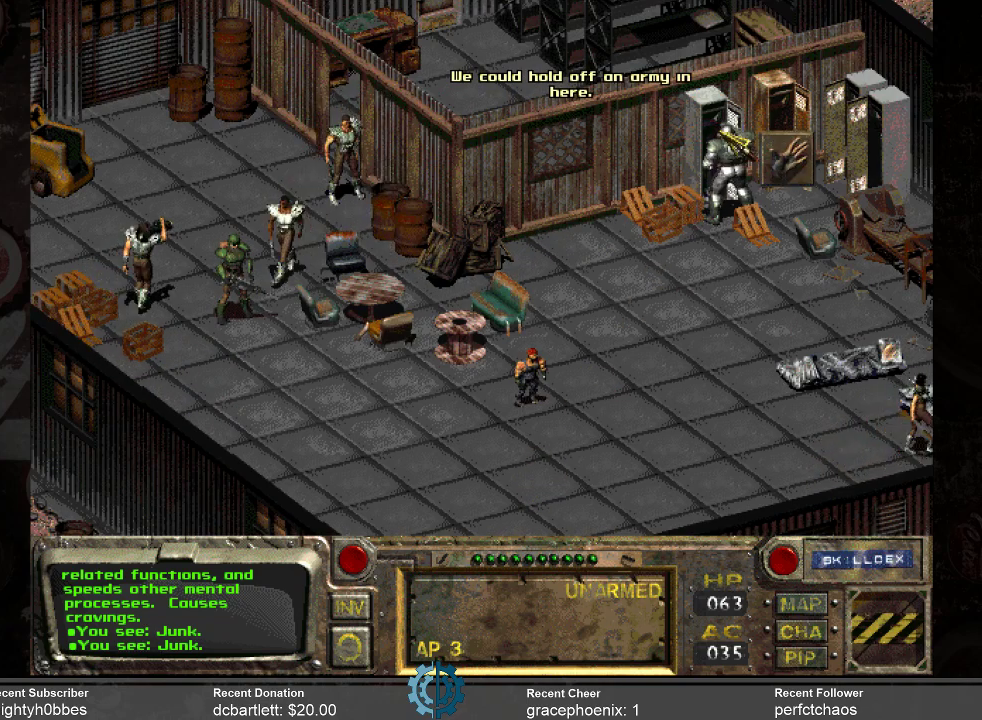
{"keys": [], "mouse": [], "events": []}